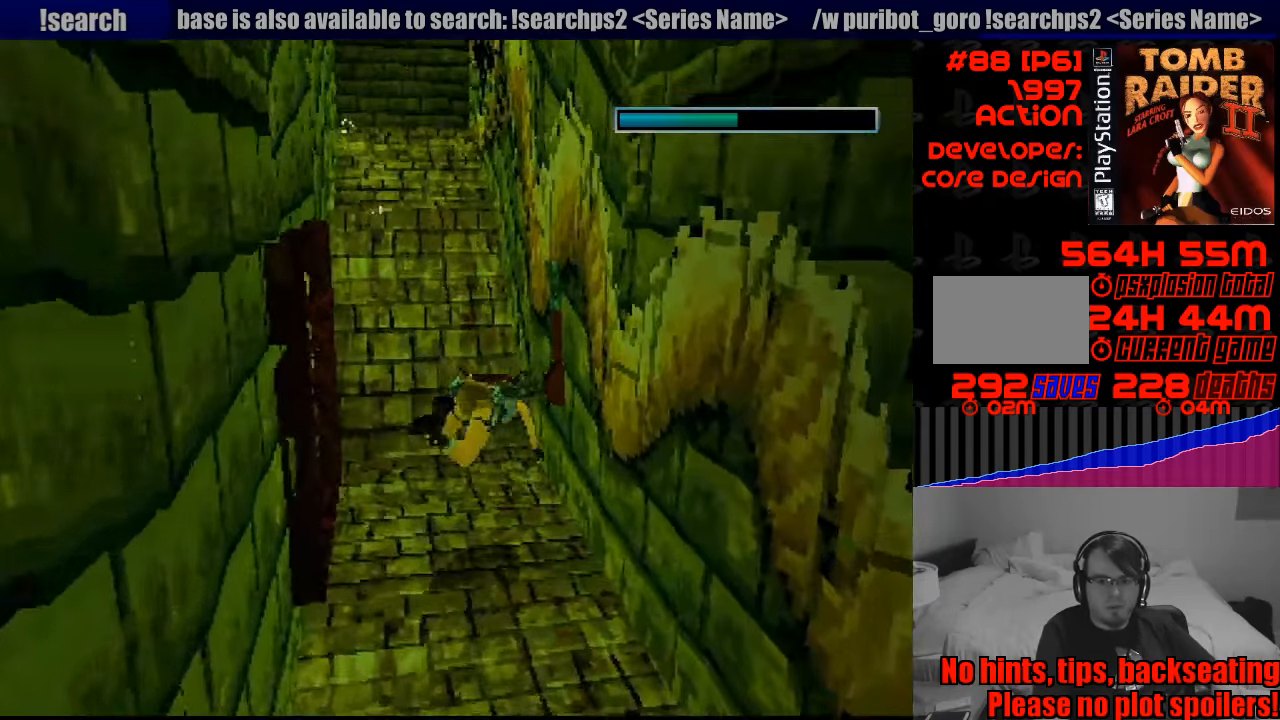
Gameplay with a controller (PlayStation layout); each line is a JSON object with the inputs held at the frame after it. "events" lists button and stick changes between this image and that frame as [ms after this image, input, new state], when the widget could be followed in between. Not read: L3 R3.
{"buttons": ["CROSS", "CIRCLE"], "events": [[67, "CROSS", "down"], [283, "DPAD_RIGHT", "up"], [300, "DPAD_DOWN", "up"], [500, "CIRCLE", "down"]]}
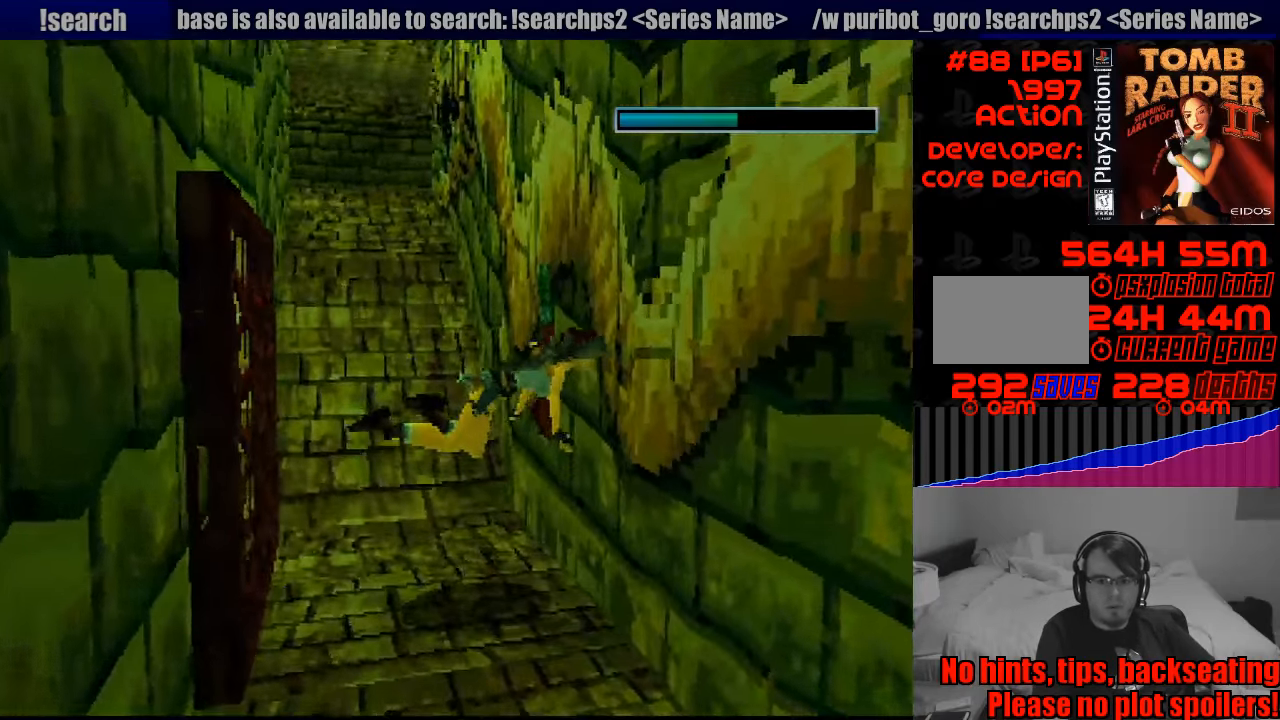
{"buttons": ["CROSS"], "events": [[17, "CIRCLE", "up"]]}
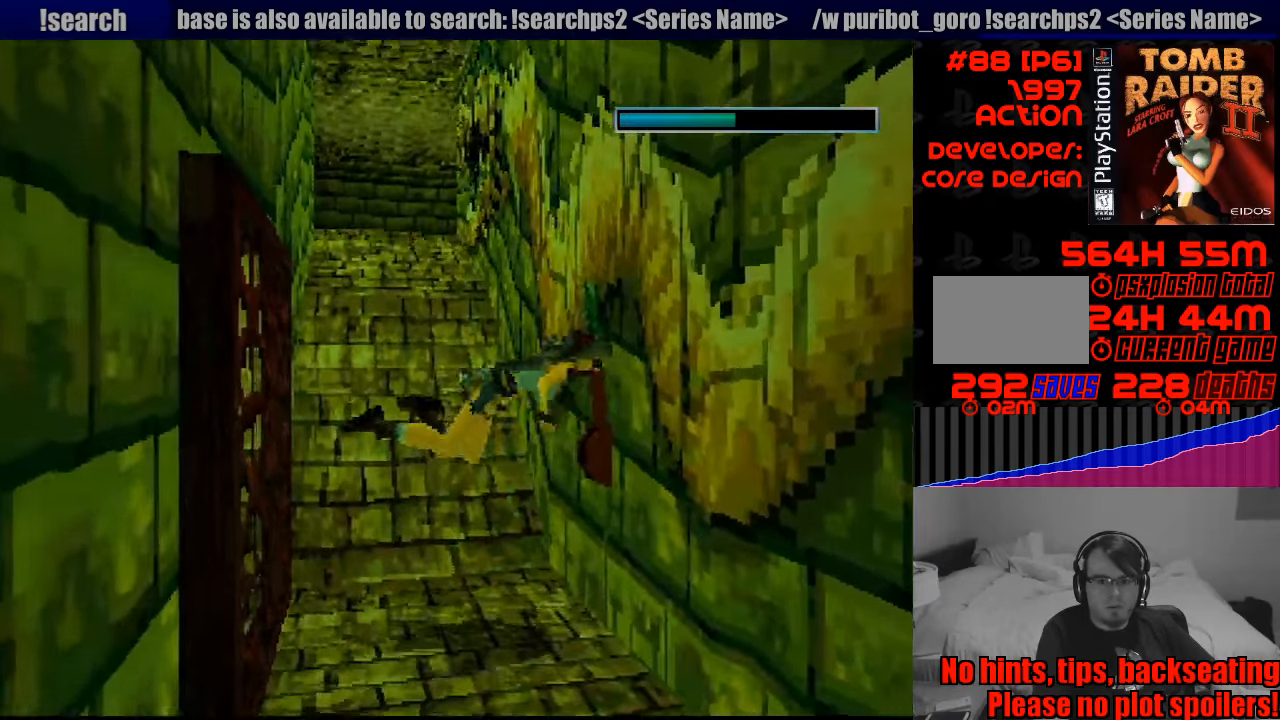
{"buttons": ["CROSS"], "events": []}
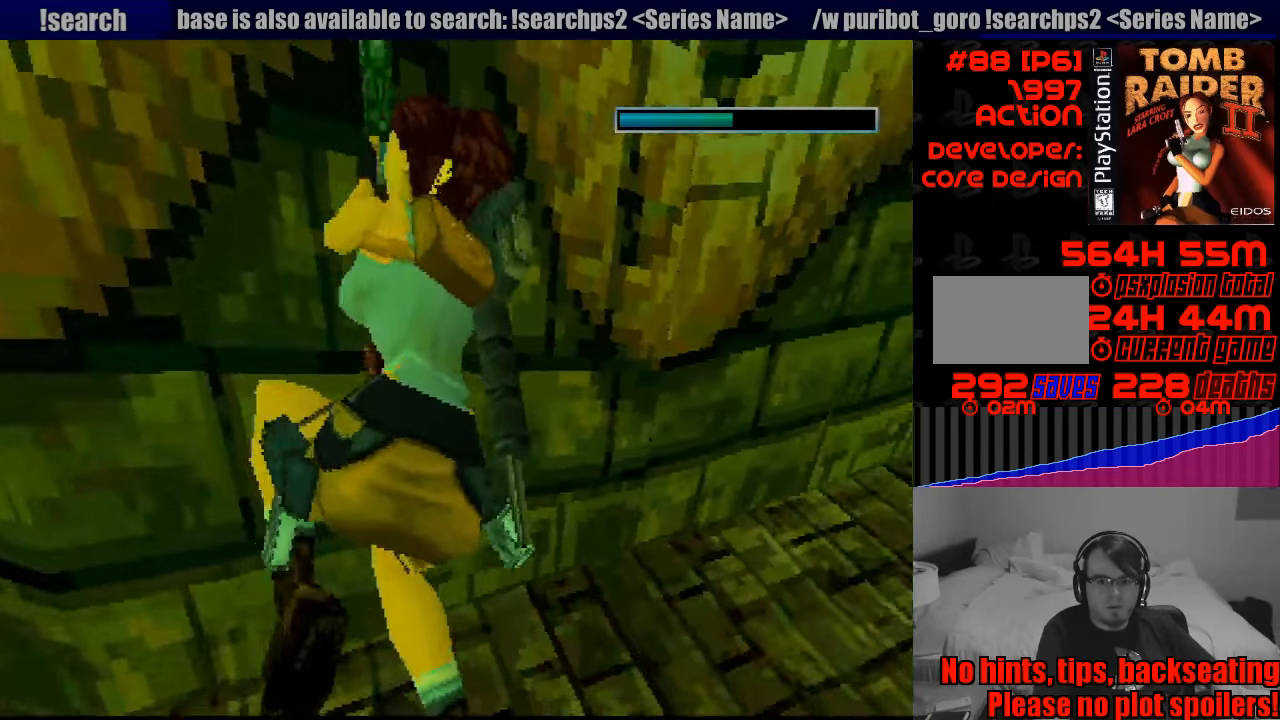
{"buttons": ["CROSS"], "events": []}
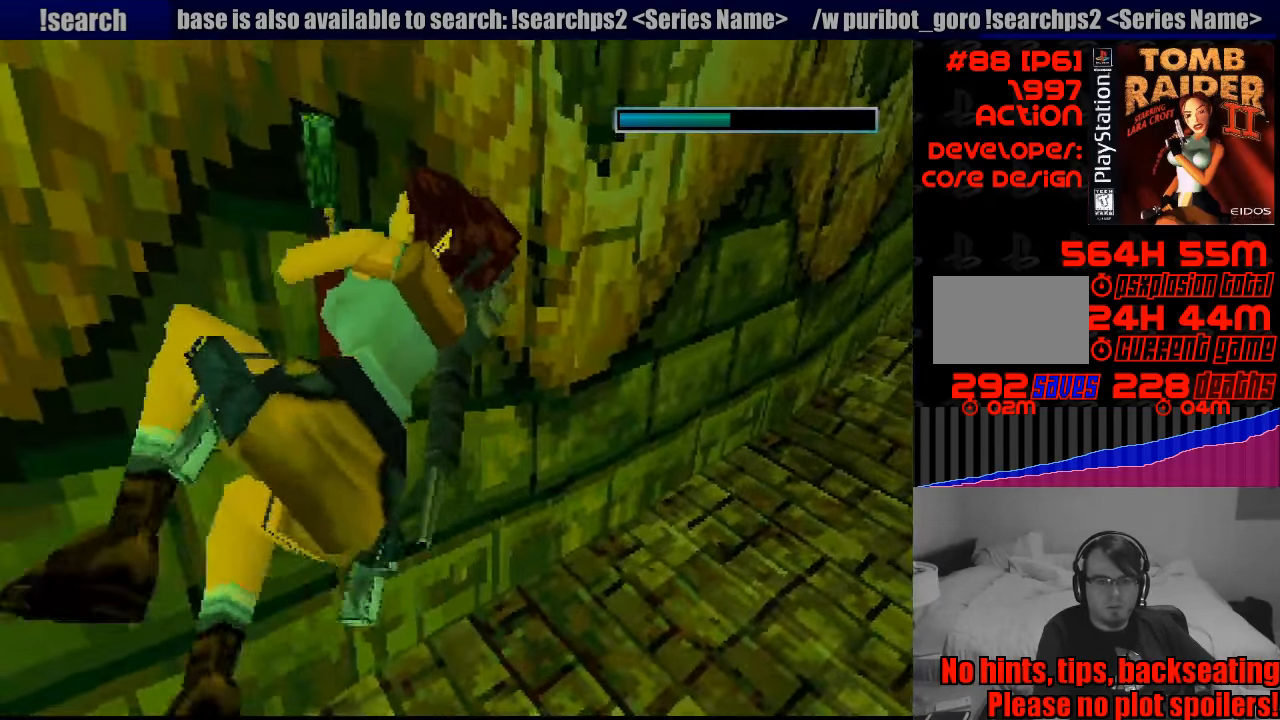
{"buttons": ["CROSS"], "events": [[83, "CROSS", "up"], [100, "CROSS", "down"]]}
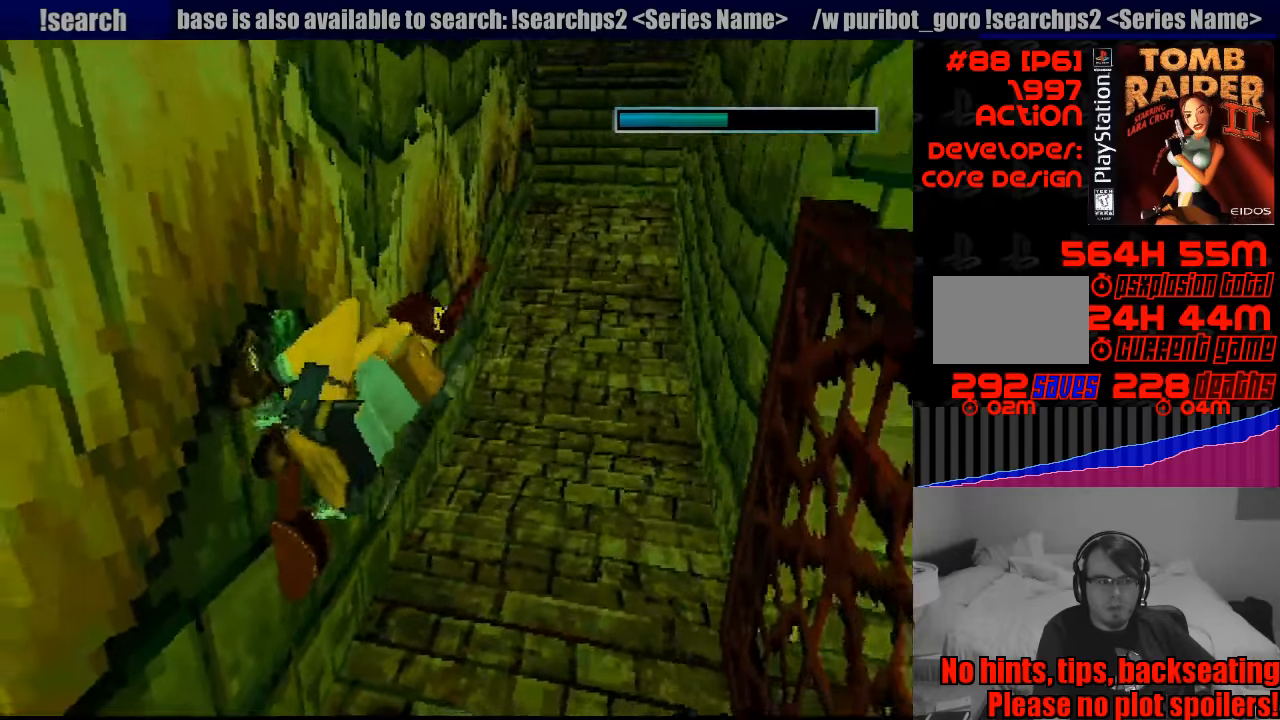
{"buttons": ["CROSS"], "events": []}
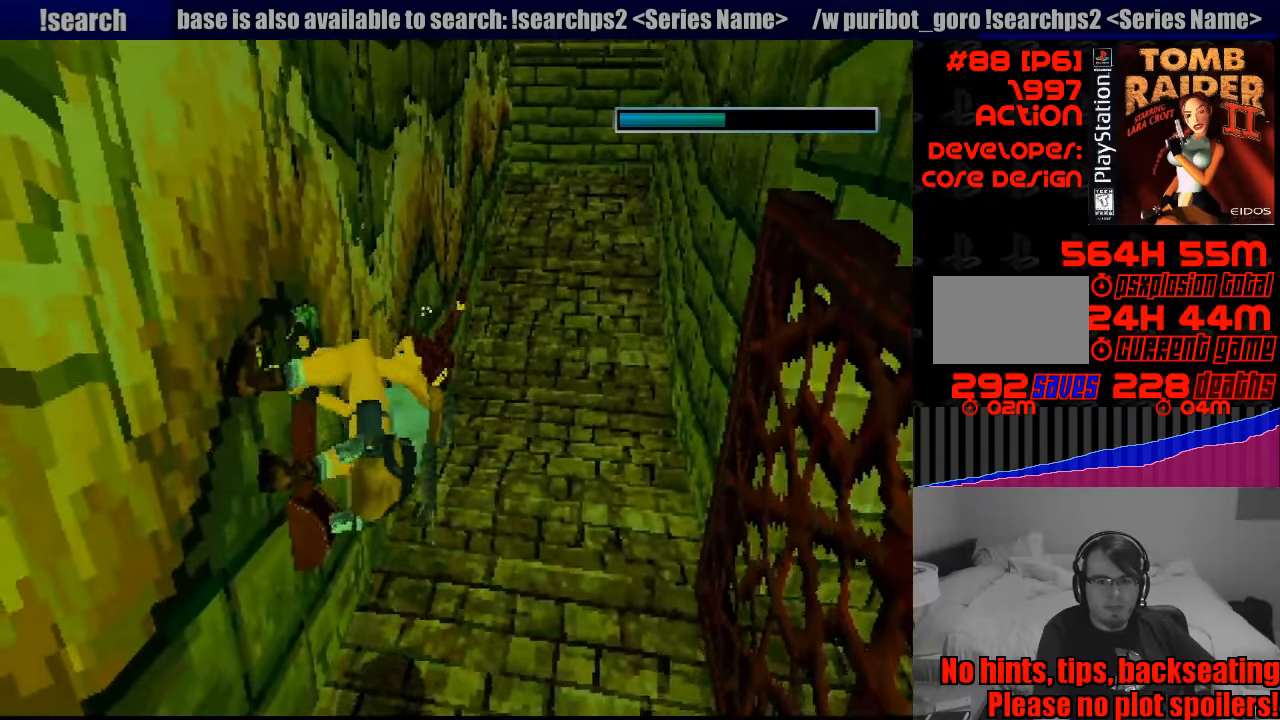
{"buttons": ["CROSS"], "events": []}
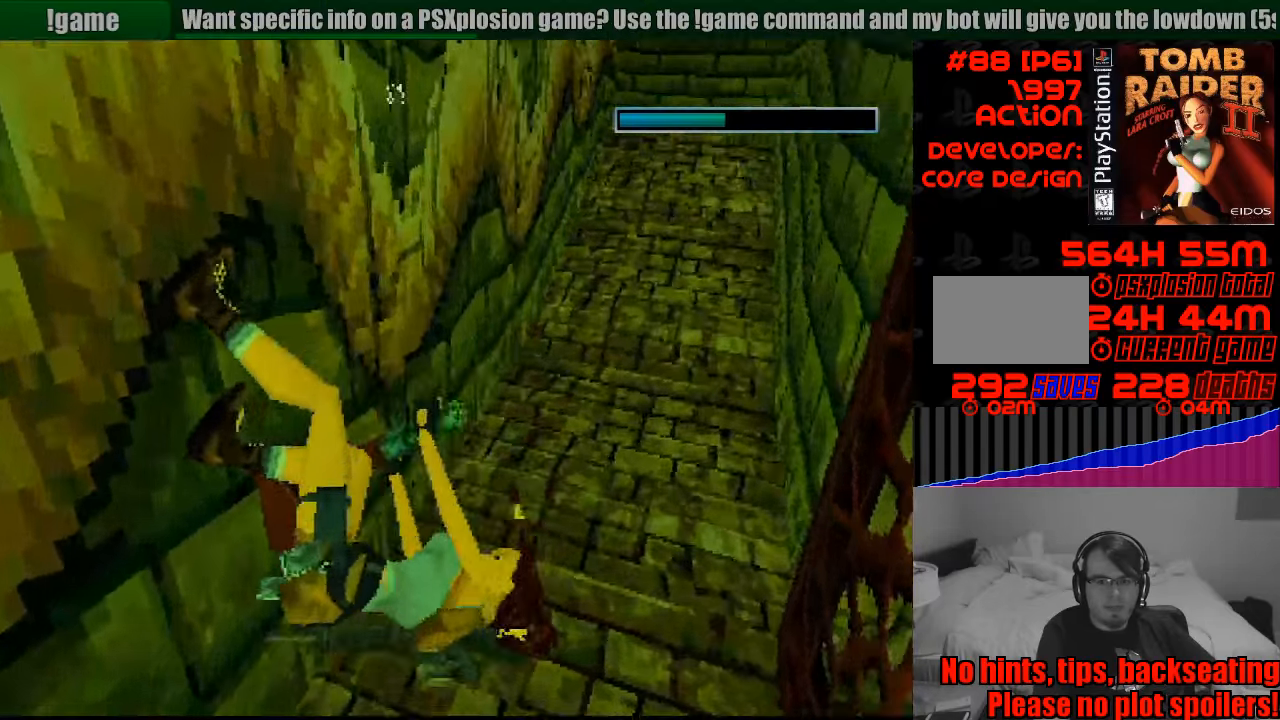
{"buttons": ["CROSS"], "events": []}
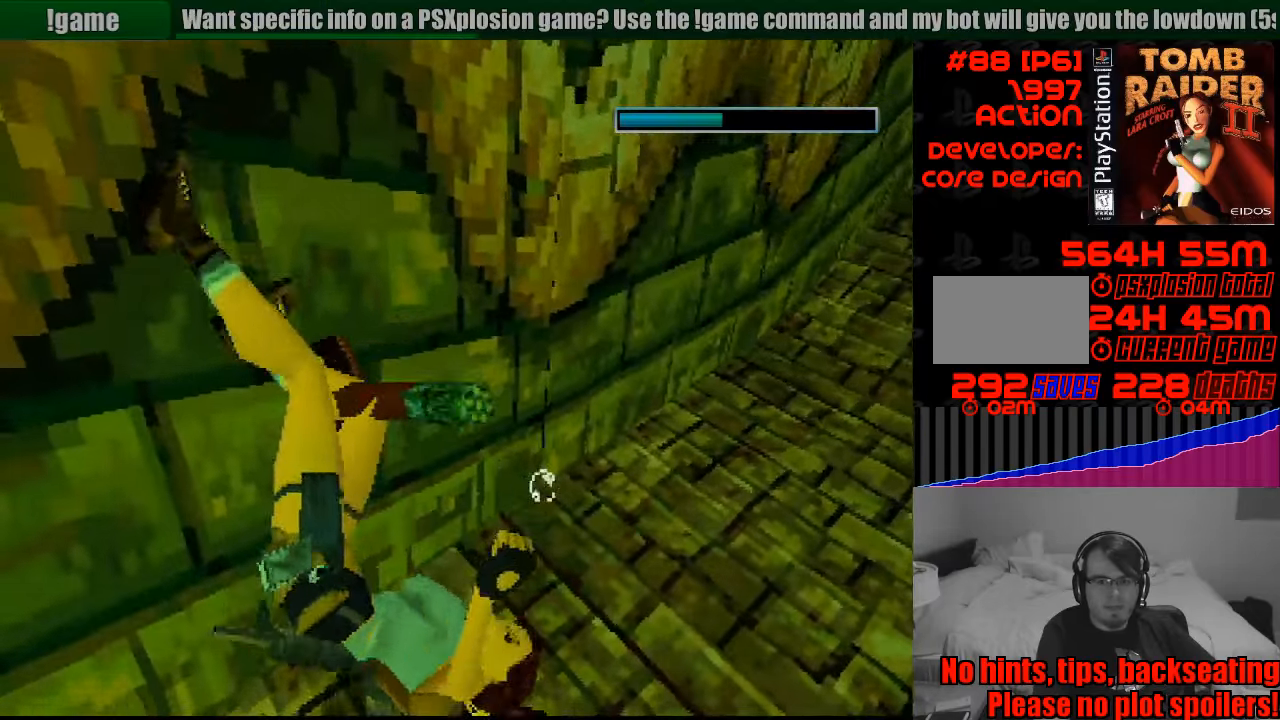
{"buttons": [], "events": [[217, "CROSS", "up"]]}
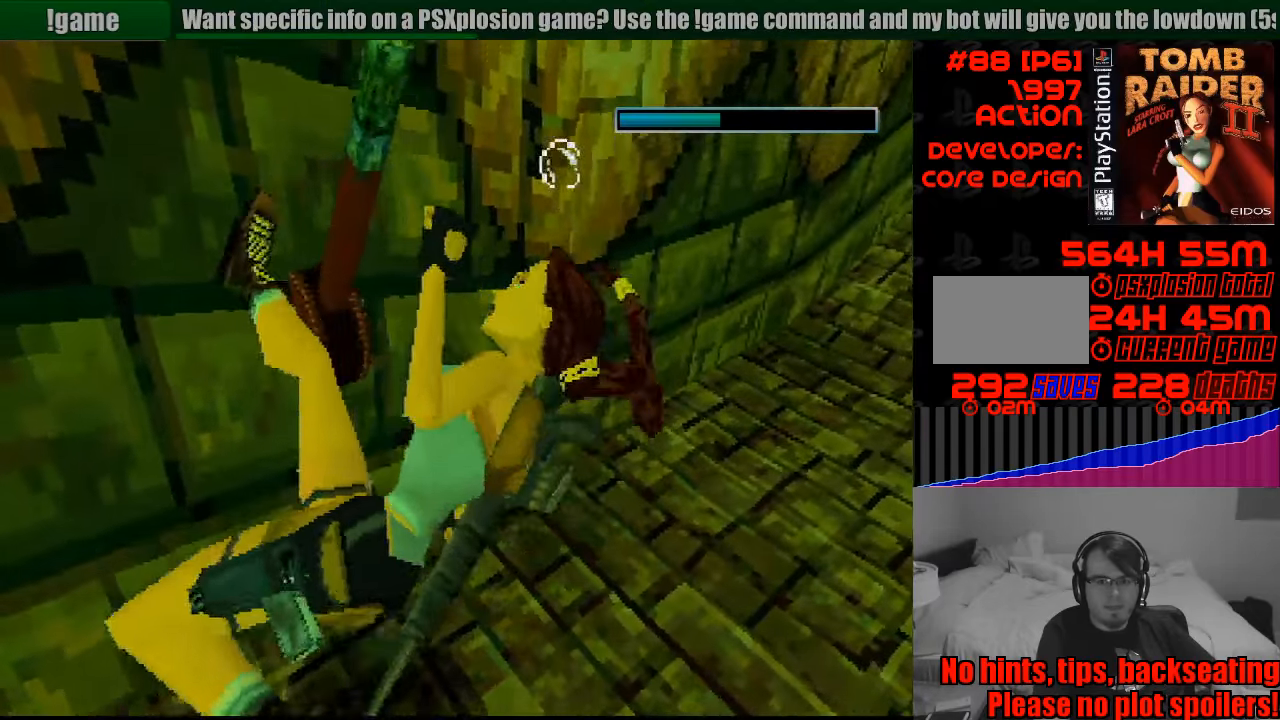
{"buttons": [], "events": []}